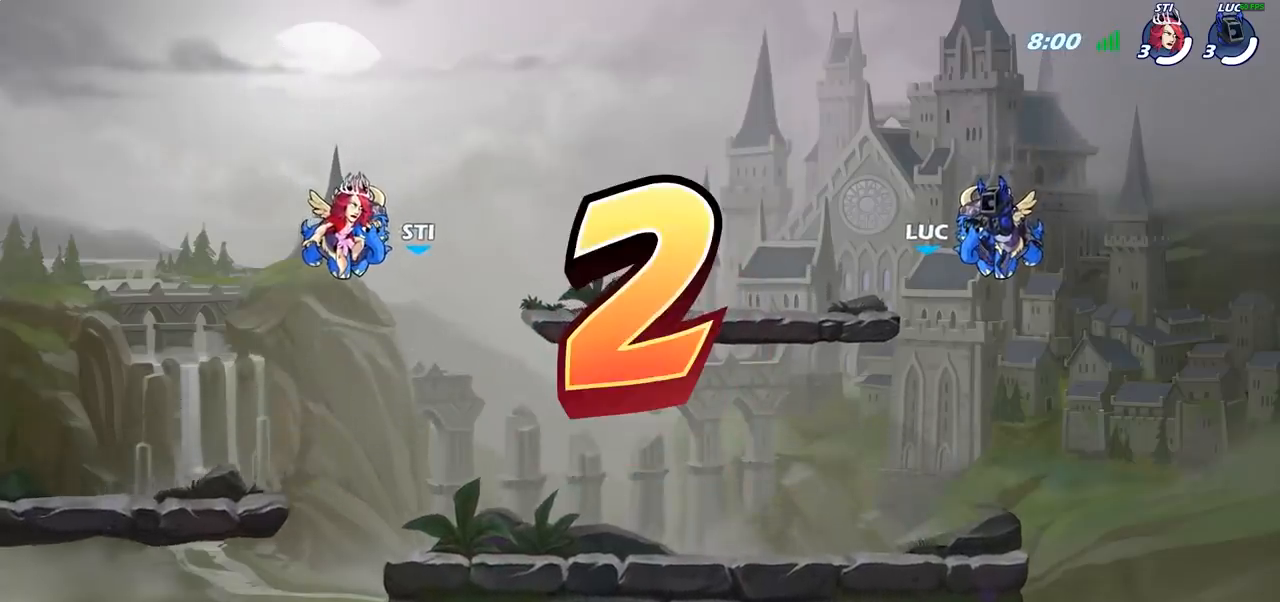
Gameplay with a controller (PlayStation layout); each line is a JSON object with the inputs held at the frame after it. "events" lists button and stick changes between this image and that frame as [ms after this image, input, new state], when the widget could be followed in between.
{"buttons": ["SELECT"], "left_stick": "center", "right_stick": "center", "events": [[50, "SELECT", "down"]]}
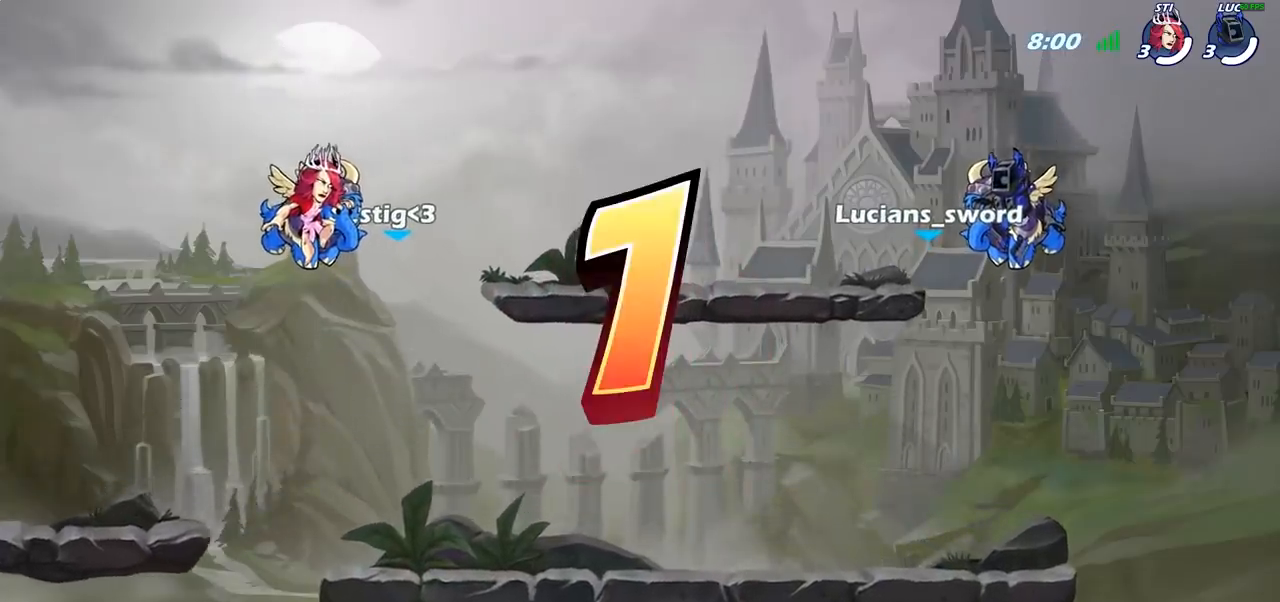
{"buttons": ["SELECT"], "left_stick": "center", "right_stick": "center", "events": []}
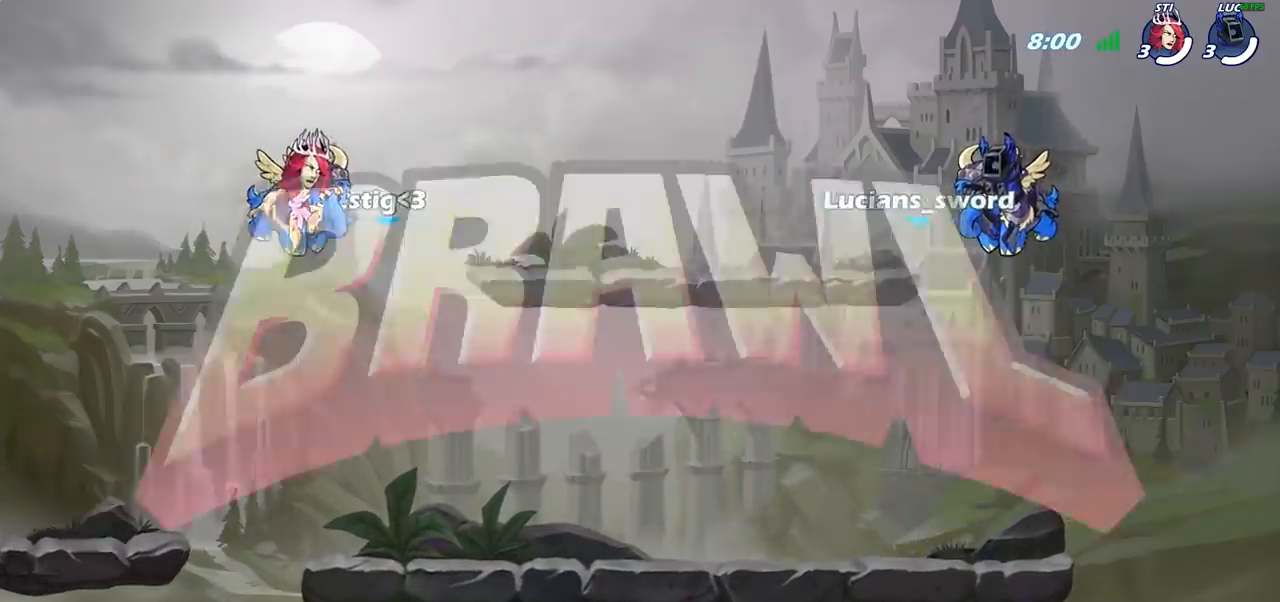
{"buttons": ["SELECT"], "left_stick": "center", "right_stick": "center", "events": []}
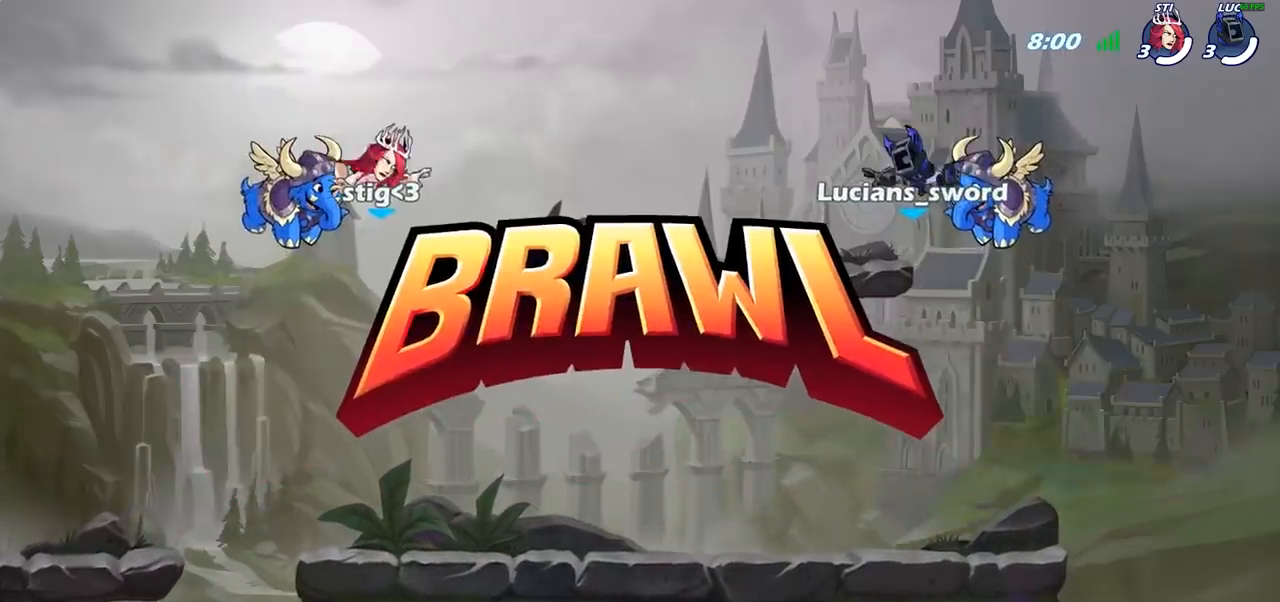
{"buttons": ["SELECT"], "left_stick": "center", "right_stick": "center", "events": []}
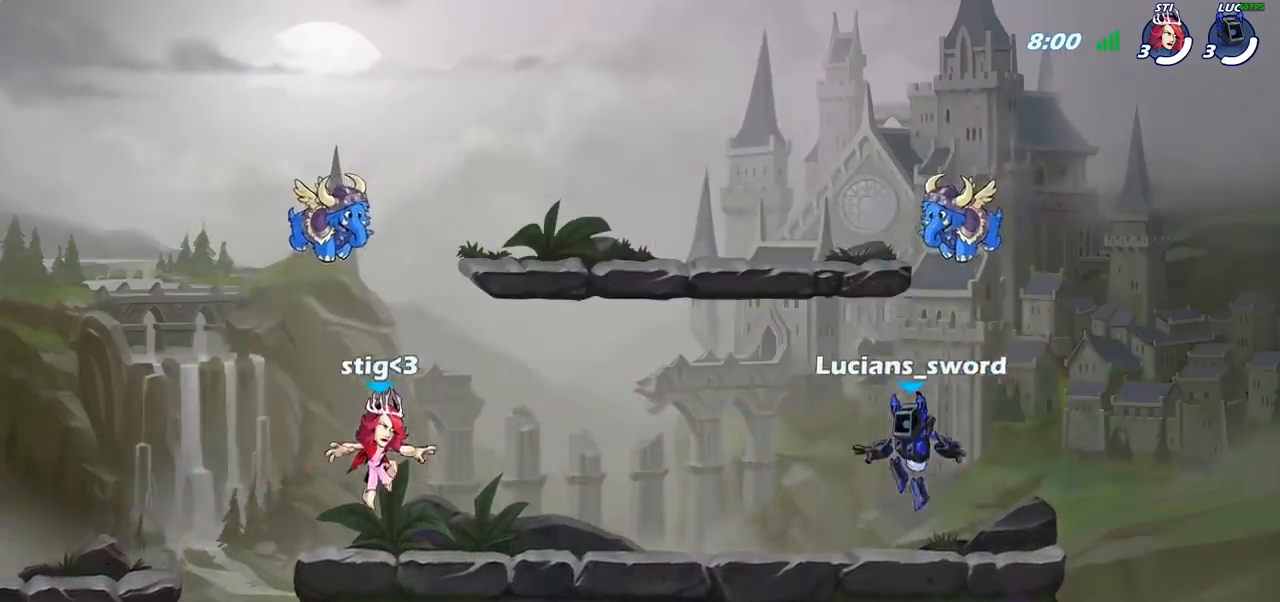
{"buttons": ["SELECT"], "left_stick": "center", "right_stick": "up", "events": [[50, "right_stick", "up"], [167, "right_stick", "center"], [233, "right_stick", "up"], [367, "right_stick", "center"], [417, "right_stick", "up"]]}
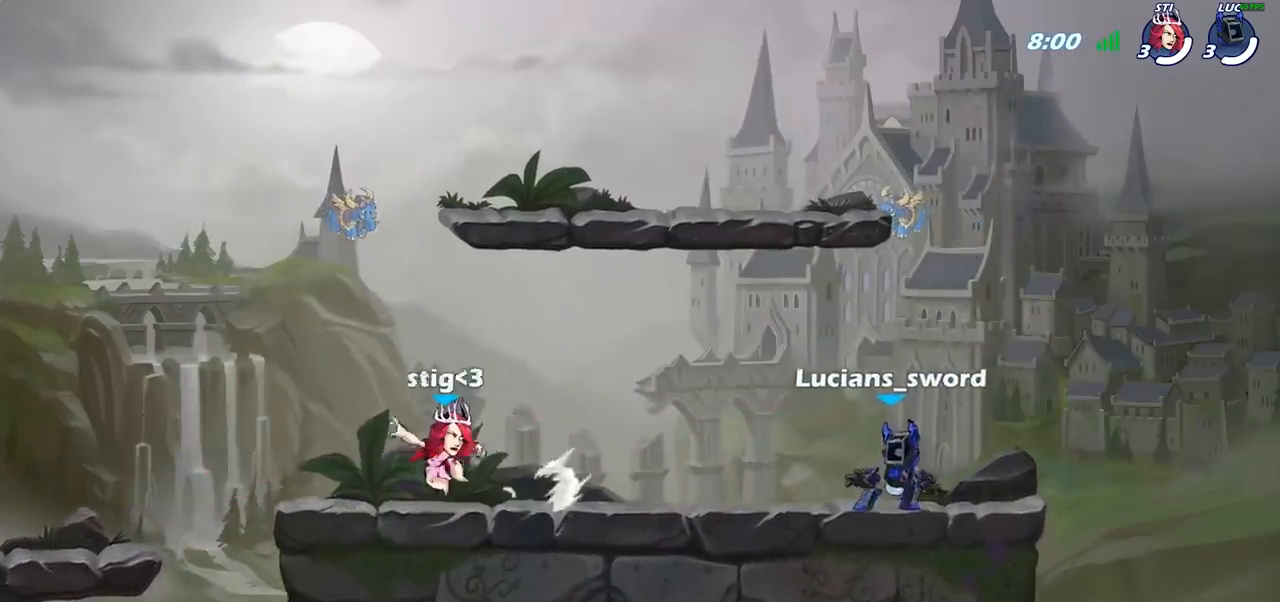
{"buttons": [], "left_stick": "center", "right_stick": "center", "events": [[33, "right_stick", "center"], [333, "SELECT", "up"]]}
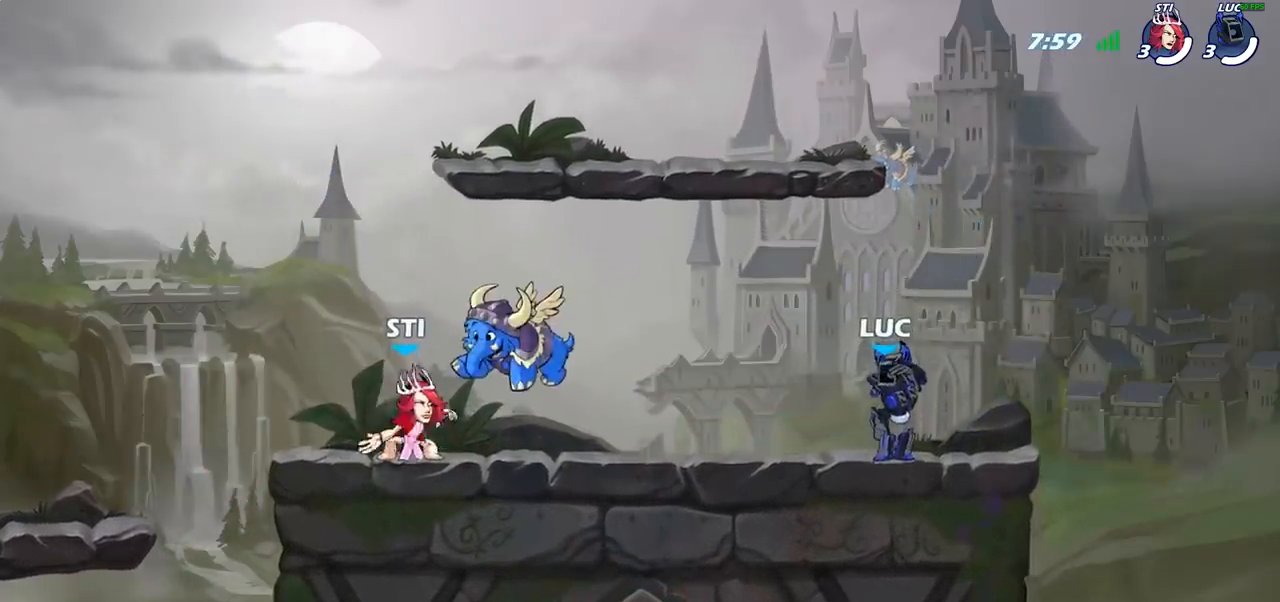
{"buttons": [], "left_stick": "center", "right_stick": "center", "events": [[117, "SELECT", "down"], [417, "SELECT", "up"]]}
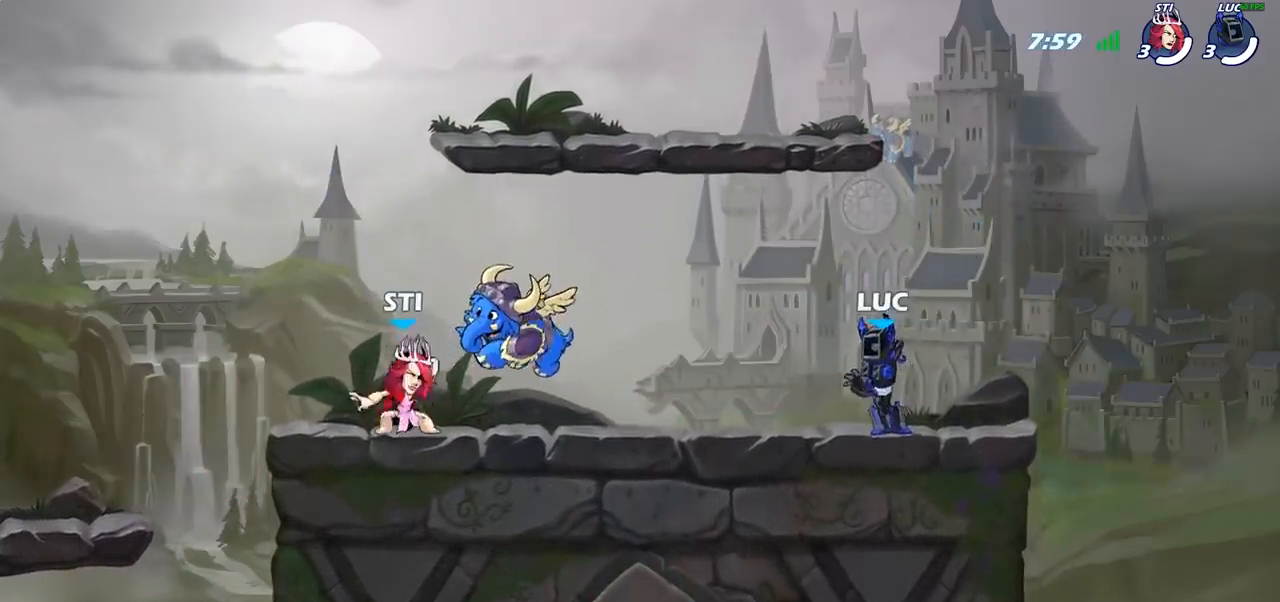
{"buttons": [], "left_stick": "center", "right_stick": "center", "events": []}
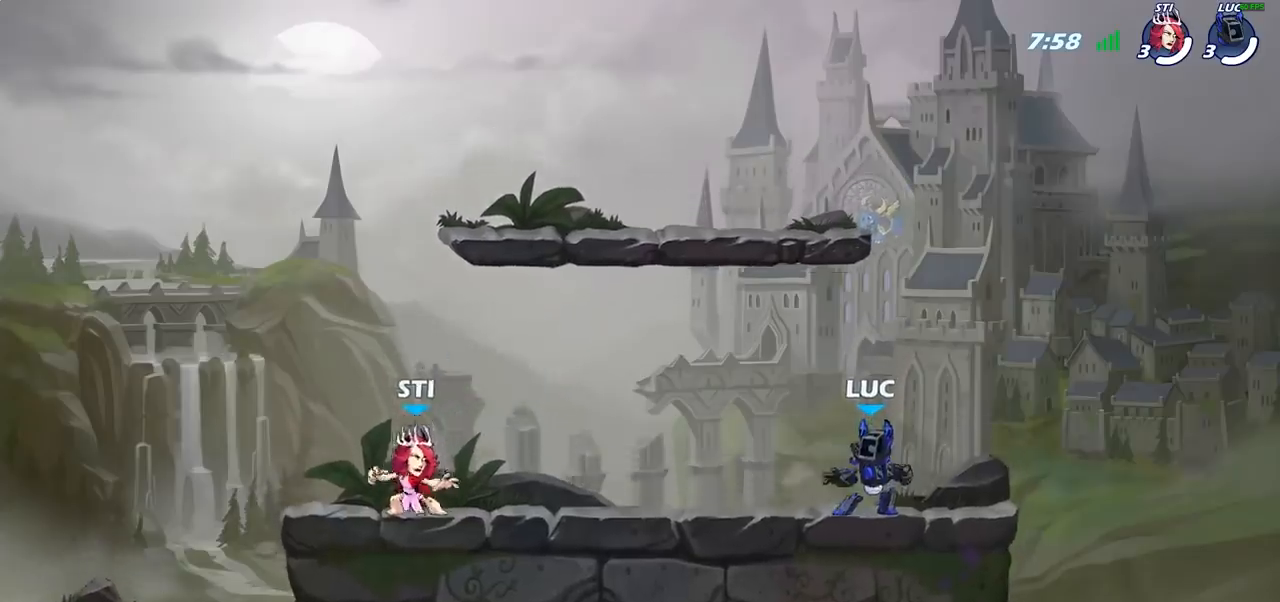
{"buttons": [], "left_stick": "up-left", "right_stick": "center", "events": [[50, "left_stick", "left"], [117, "CROSS", "down"], [233, "CROSS", "up"], [267, "left_stick", "up-left"], [317, "CROSS", "down"], [450, "CROSS", "up"]]}
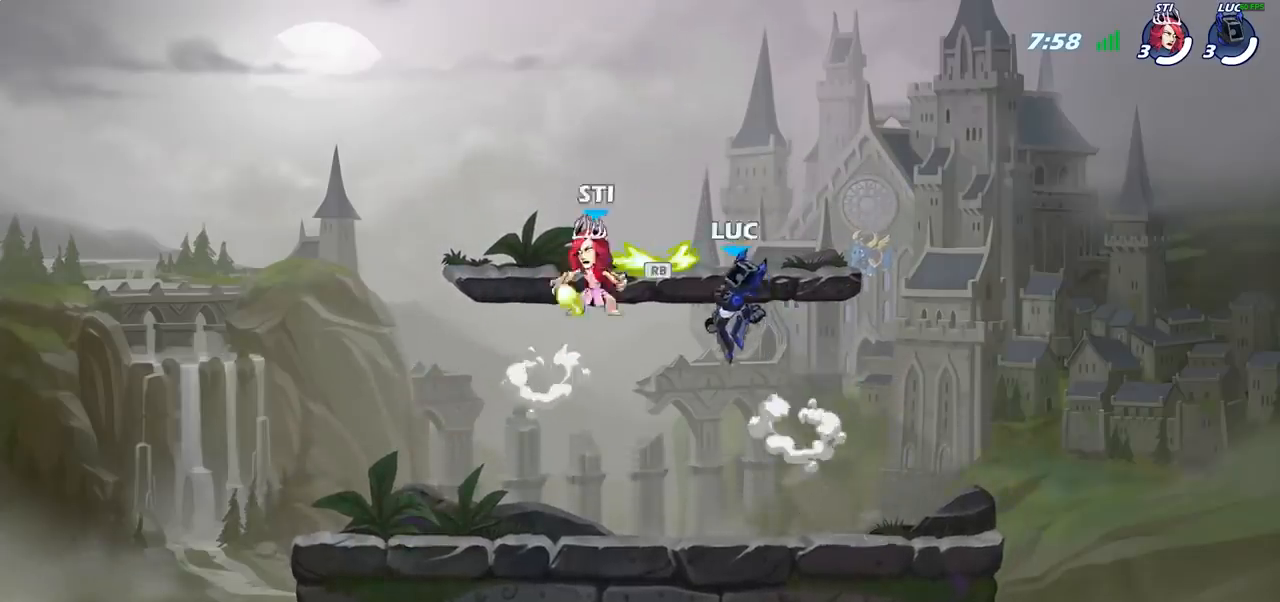
{"buttons": [], "left_stick": "down-right", "right_stick": "center", "events": [[33, "R1", "down"], [83, "left_stick", "down"], [117, "R1", "up"], [167, "R2", "down"], [417, "R2", "up"], [450, "left_stick", "down-right"]]}
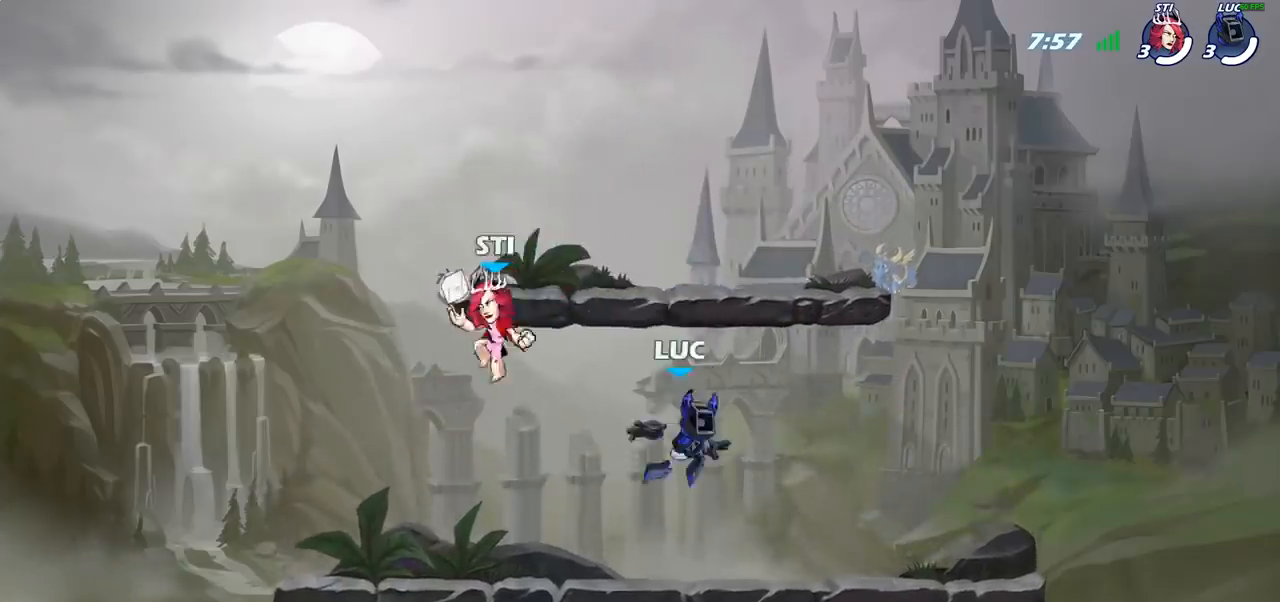
{"buttons": [], "left_stick": "left", "right_stick": "center", "events": [[67, "left_stick", "right"], [400, "left_stick", "down"], [483, "left_stick", "left"]]}
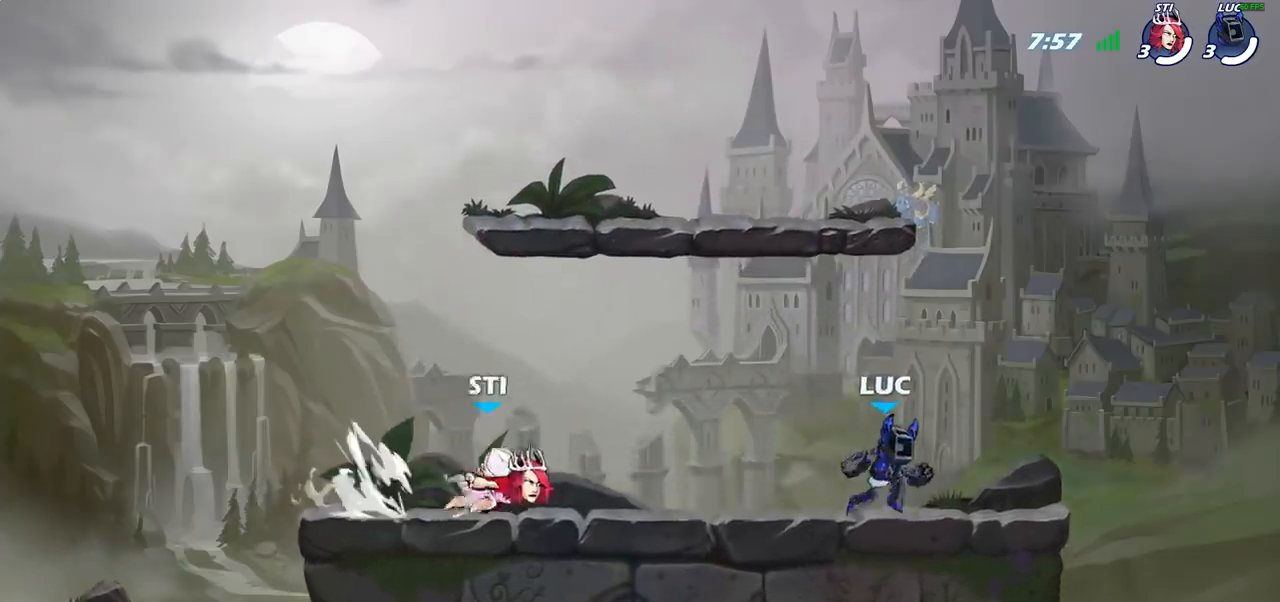
{"buttons": [], "left_stick": "right", "right_stick": "center", "events": [[100, "left_stick", "right"], [350, "left_stick", "left"], [500, "left_stick", "right"]]}
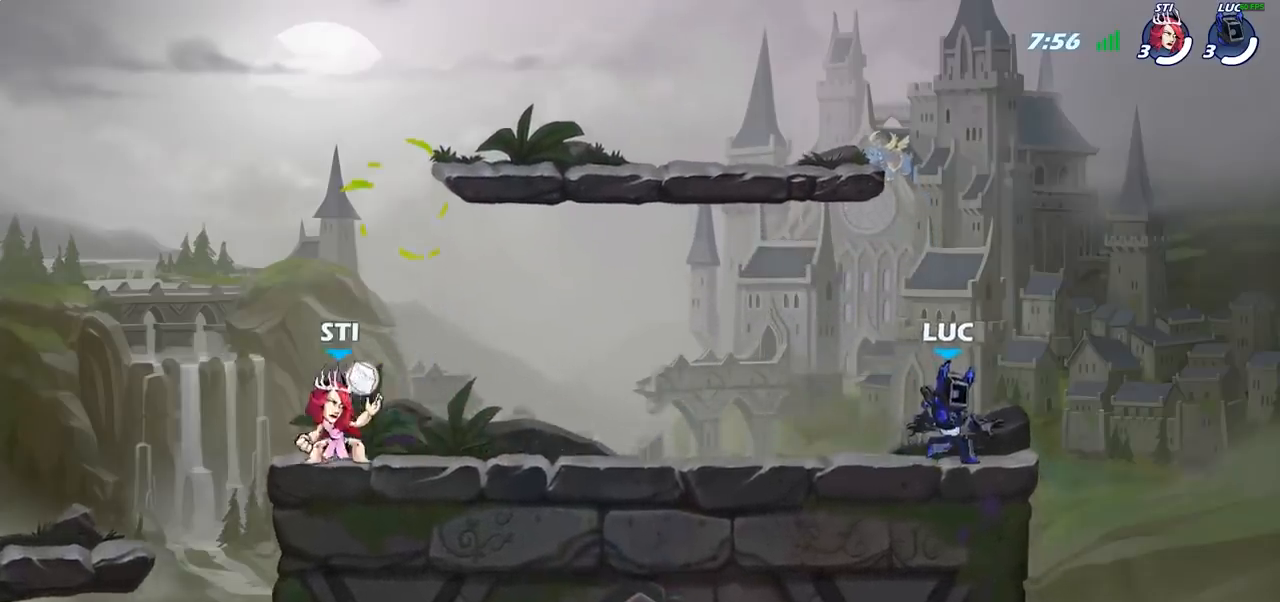
{"buttons": [], "left_stick": "left", "right_stick": "center", "events": [[150, "left_stick", "up"], [250, "left_stick", "center"], [450, "left_stick", "left"]]}
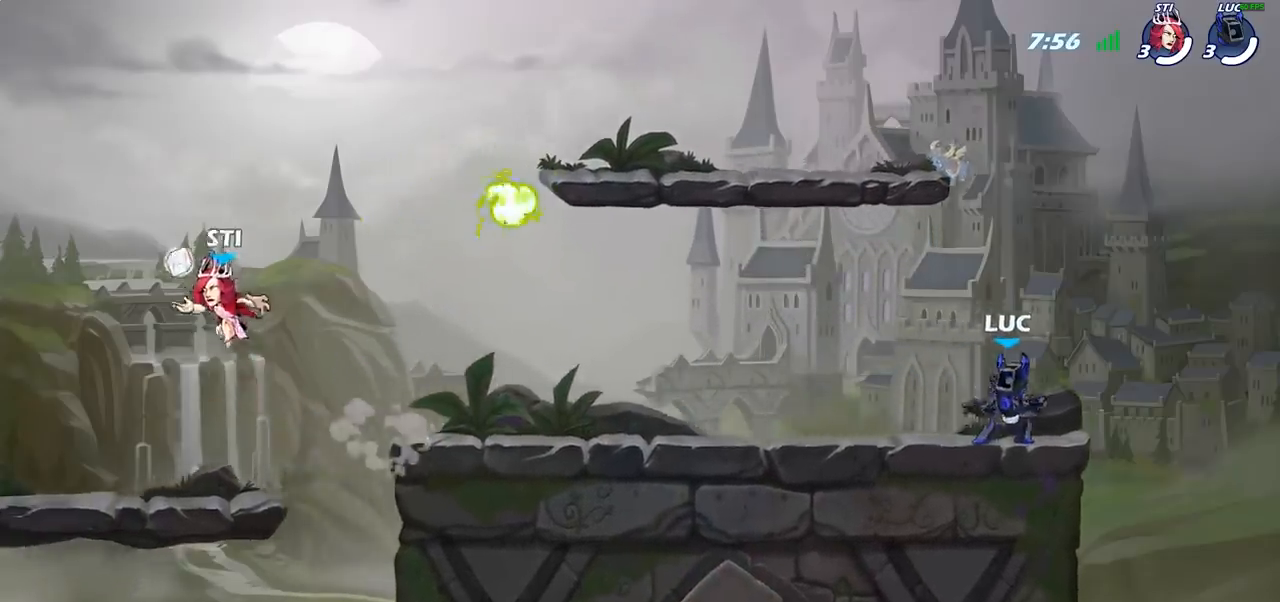
{"buttons": [], "left_stick": "down-left", "right_stick": "center", "events": [[183, "R2", "down"], [250, "CROSS", "down"], [367, "CROSS", "up"], [367, "R2", "up"], [450, "left_stick", "down-left"]]}
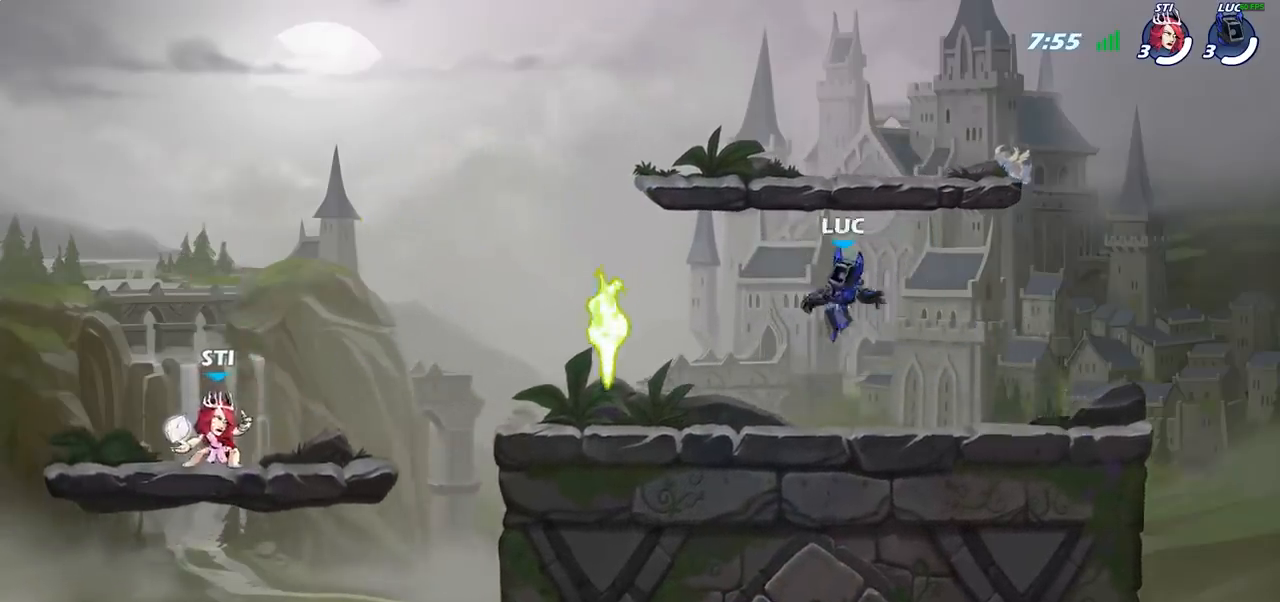
{"buttons": ["R2"], "left_stick": "right", "right_stick": "center", "events": [[133, "left_stick", "left"], [383, "R1", "down"], [417, "left_stick", "right"], [450, "R1", "up"], [500, "R2", "down"]]}
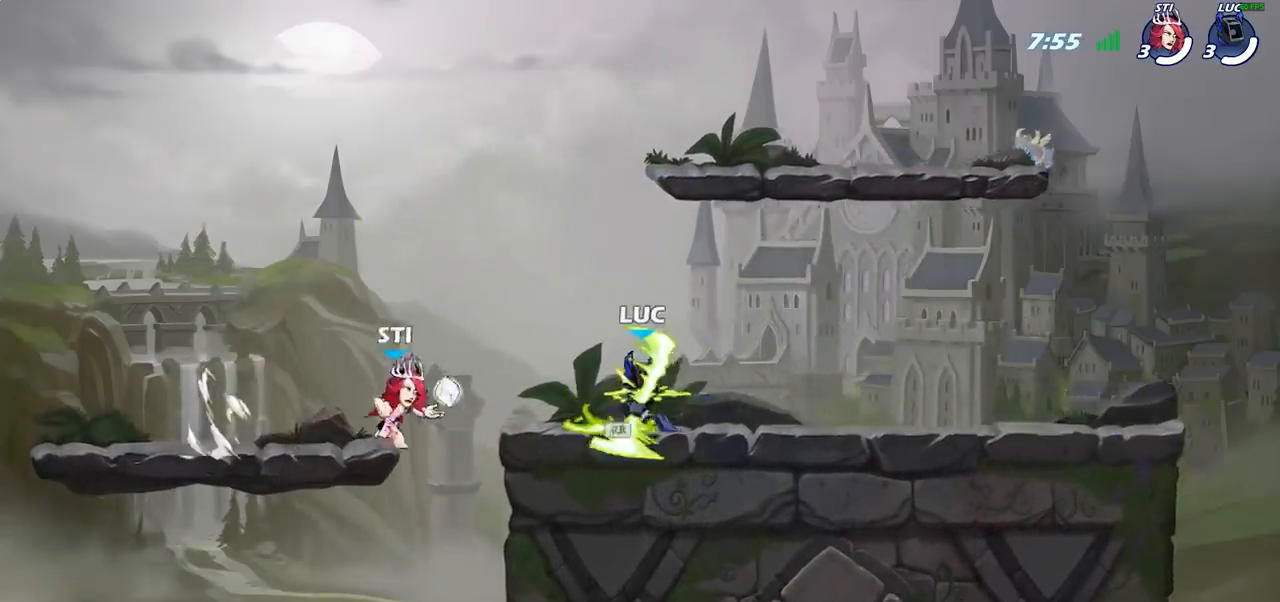
{"buttons": [], "left_stick": "left", "right_stick": "center", "events": [[67, "R1", "down"], [133, "R1", "up"], [200, "R2", "up"], [267, "left_stick", "center"], [383, "left_stick", "left"]]}
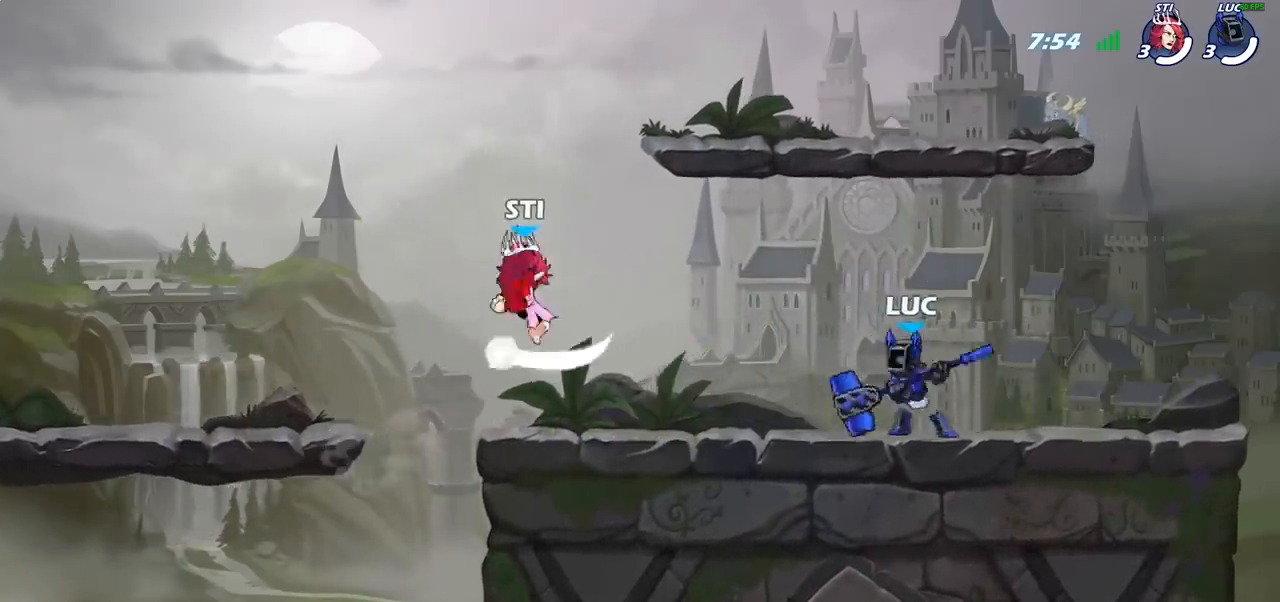
{"buttons": [], "left_stick": "center", "right_stick": "center", "events": [[50, "R2", "down"], [117, "SQUARE", "down"], [167, "R2", "up"], [250, "SQUARE", "up"], [383, "left_stick", "center"]]}
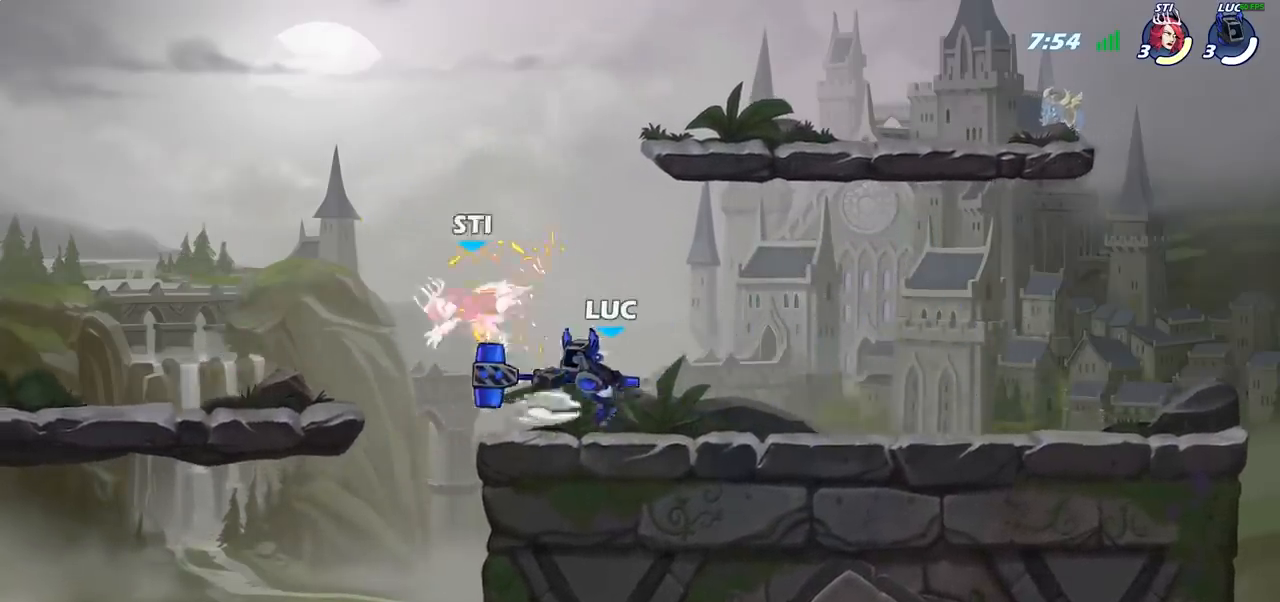
{"buttons": [], "left_stick": "center", "right_stick": "center", "events": [[183, "left_stick", "right"], [333, "left_stick", "left"], [400, "CIRCLE", "down"], [400, "left_stick", "center"], [483, "CIRCLE", "up"]]}
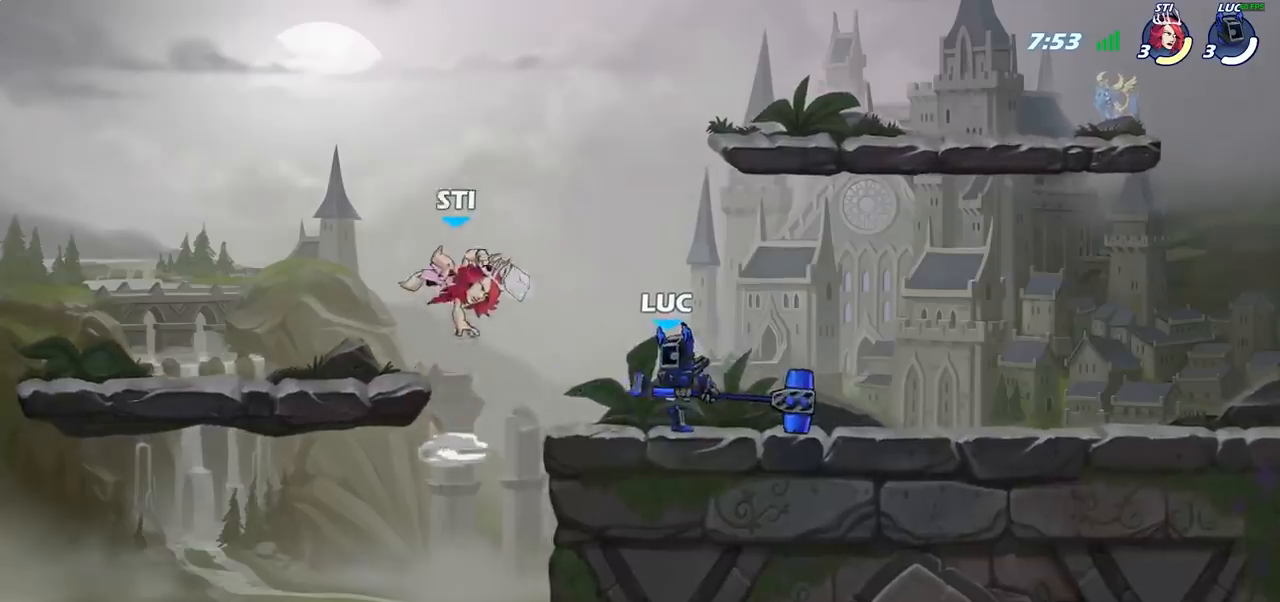
{"buttons": [], "left_stick": "center", "right_stick": "center", "events": []}
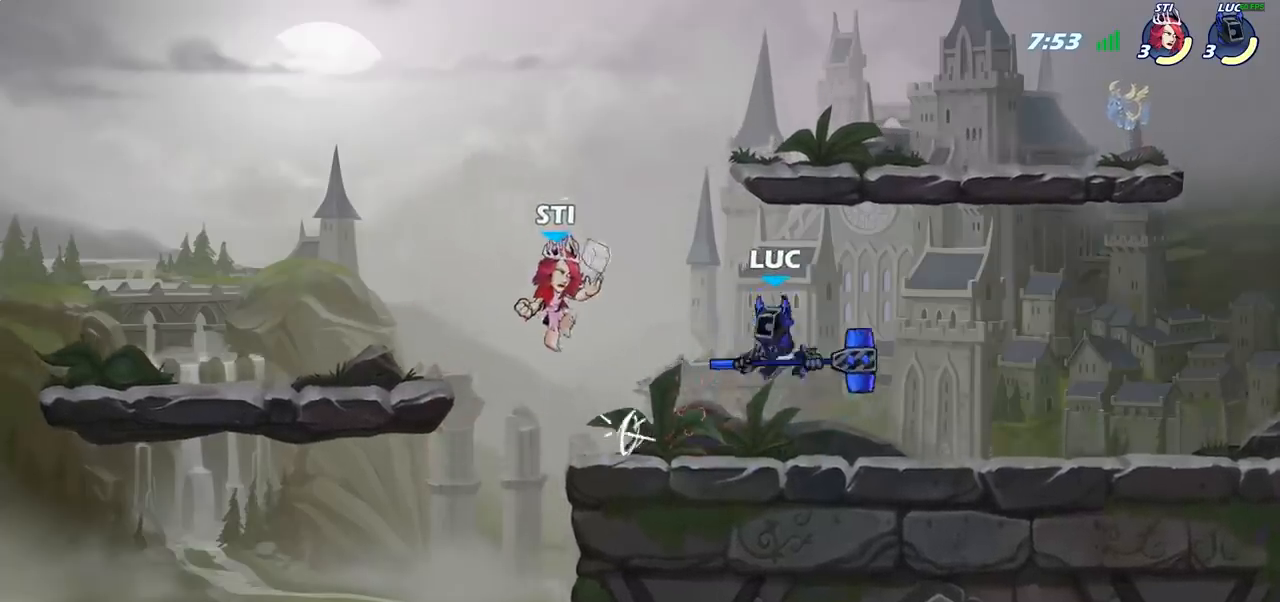
{"buttons": ["SQUARE"], "left_stick": "center", "right_stick": "center", "events": [[100, "R2", "down"], [200, "R1", "down"], [250, "R1", "up"], [267, "R2", "up"], [267, "SQUARE", "down"], [383, "SQUARE", "up"], [483, "SQUARE", "down"]]}
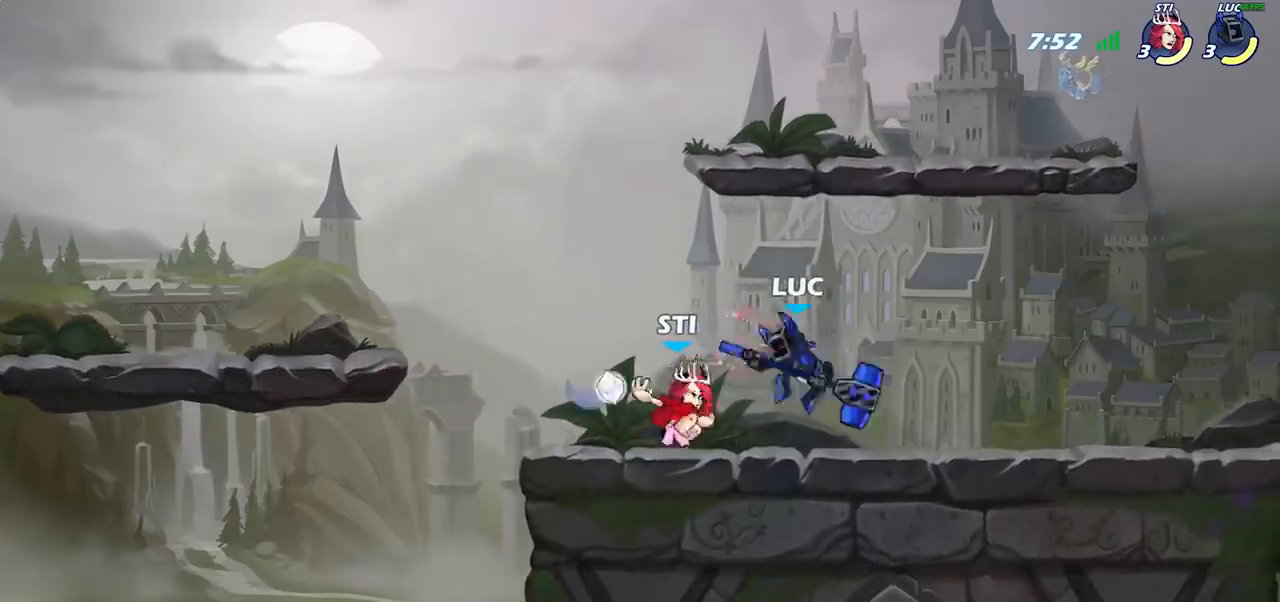
{"buttons": ["R2"], "left_stick": "up", "right_stick": "center", "events": [[117, "SQUARE", "up"], [150, "left_stick", "up-right"], [333, "CROSS", "down"], [367, "R2", "down"], [467, "left_stick", "up"], [500, "CROSS", "up"]]}
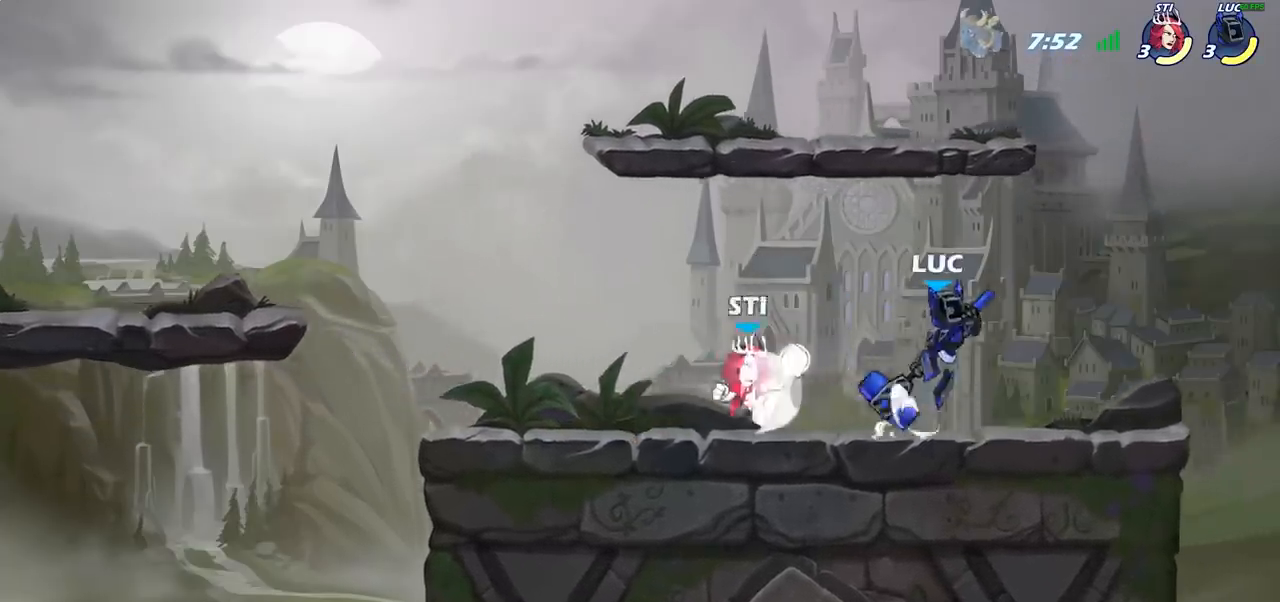
{"buttons": [], "left_stick": "down", "right_stick": "center", "events": [[50, "R2", "up"], [50, "left_stick", "up-left"], [133, "left_stick", "right"], [483, "left_stick", "down"]]}
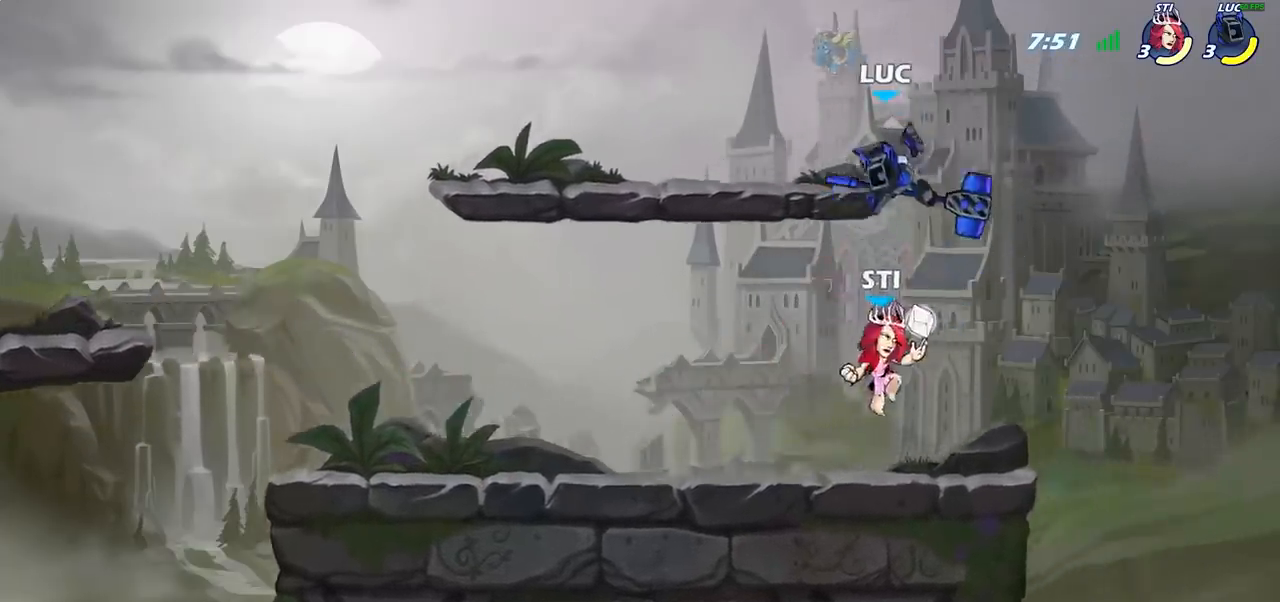
{"buttons": [], "left_stick": "left", "right_stick": "center", "events": [[50, "left_stick", "up"], [133, "CROSS", "down"], [150, "R2", "down"], [200, "left_stick", "up-left"], [350, "CROSS", "up"], [400, "R2", "up"], [450, "left_stick", "left"]]}
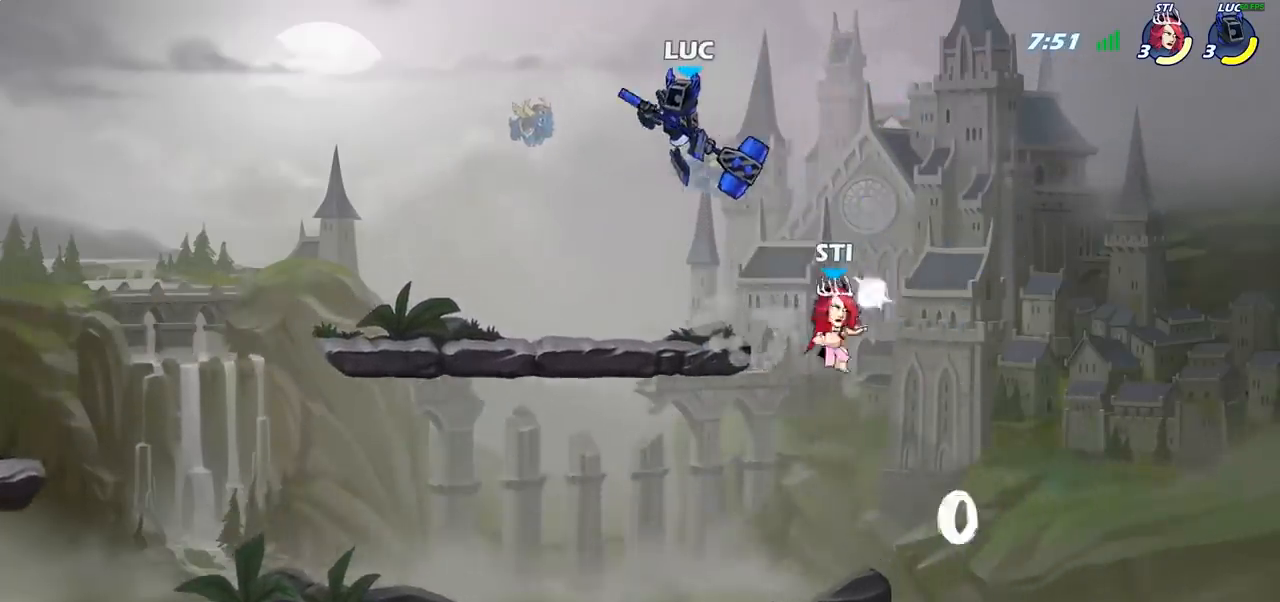
{"buttons": [], "left_stick": "down-left", "right_stick": "center", "events": [[17, "left_stick", "down-left"]]}
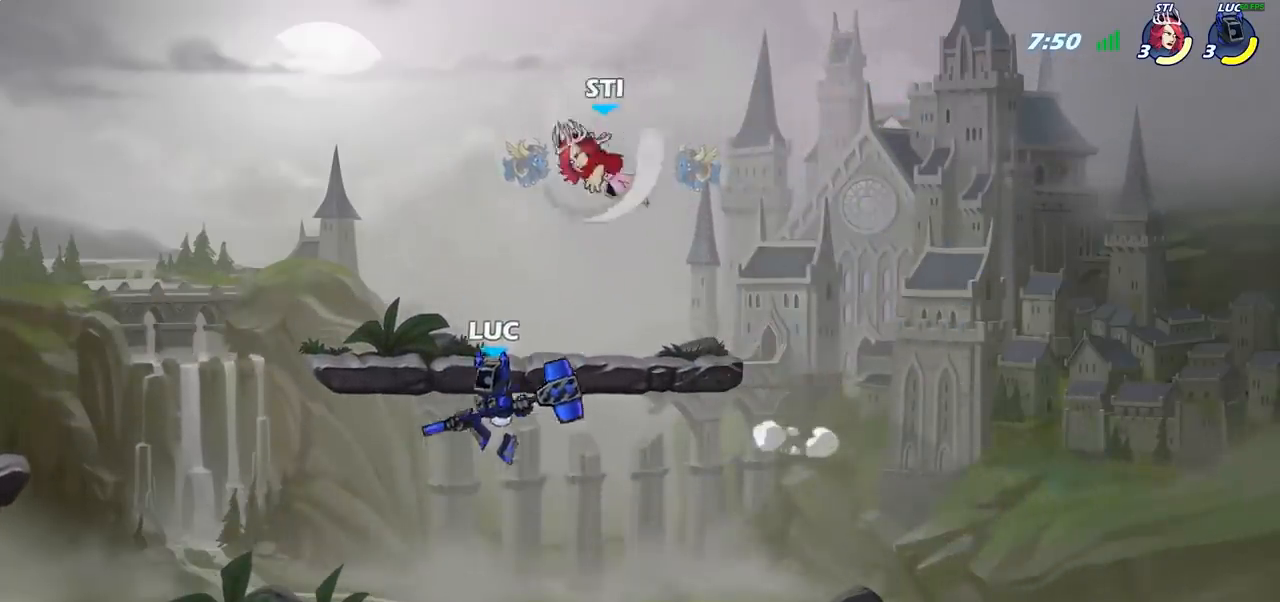
{"buttons": ["SQUARE"], "left_stick": "up-left", "right_stick": "left", "events": [[33, "left_stick", "right"], [150, "CROSS", "down"], [150, "left_stick", "up"], [283, "CROSS", "up"], [350, "CROSS", "down"], [417, "left_stick", "up-left"], [433, "SQUARE", "down"], [467, "CROSS", "up"], [467, "right_stick", "left"]]}
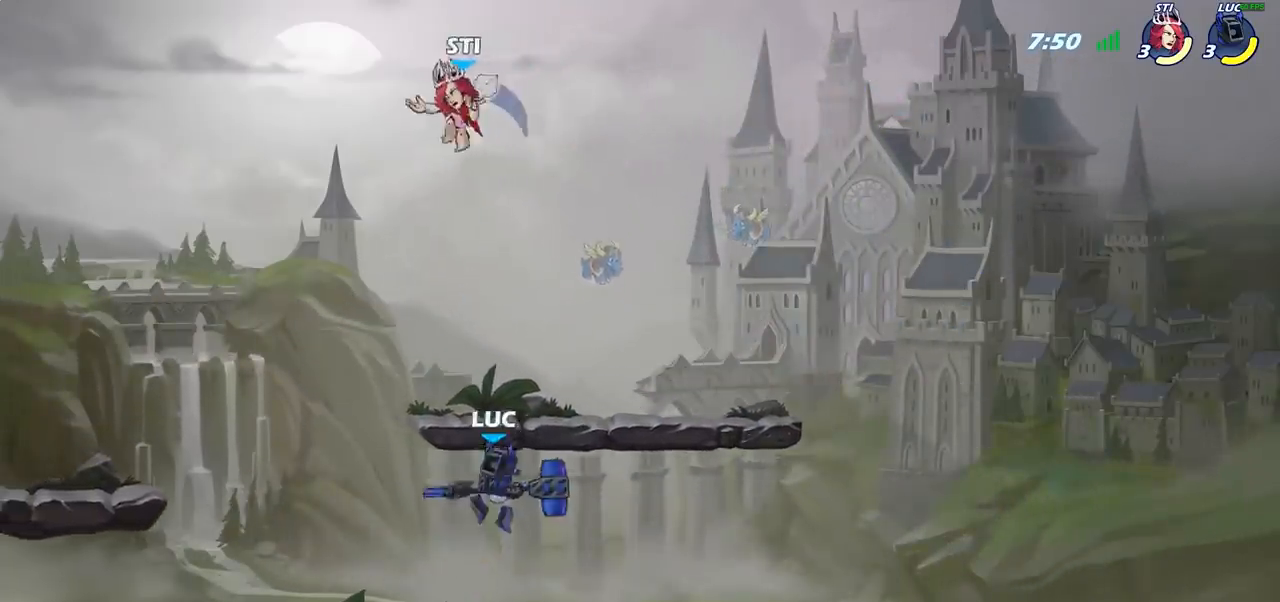
{"buttons": [], "left_stick": "down-right", "right_stick": "center", "events": [[17, "right_stick", "center"], [33, "SQUARE", "up"], [350, "left_stick", "up-right"], [433, "left_stick", "down-right"]]}
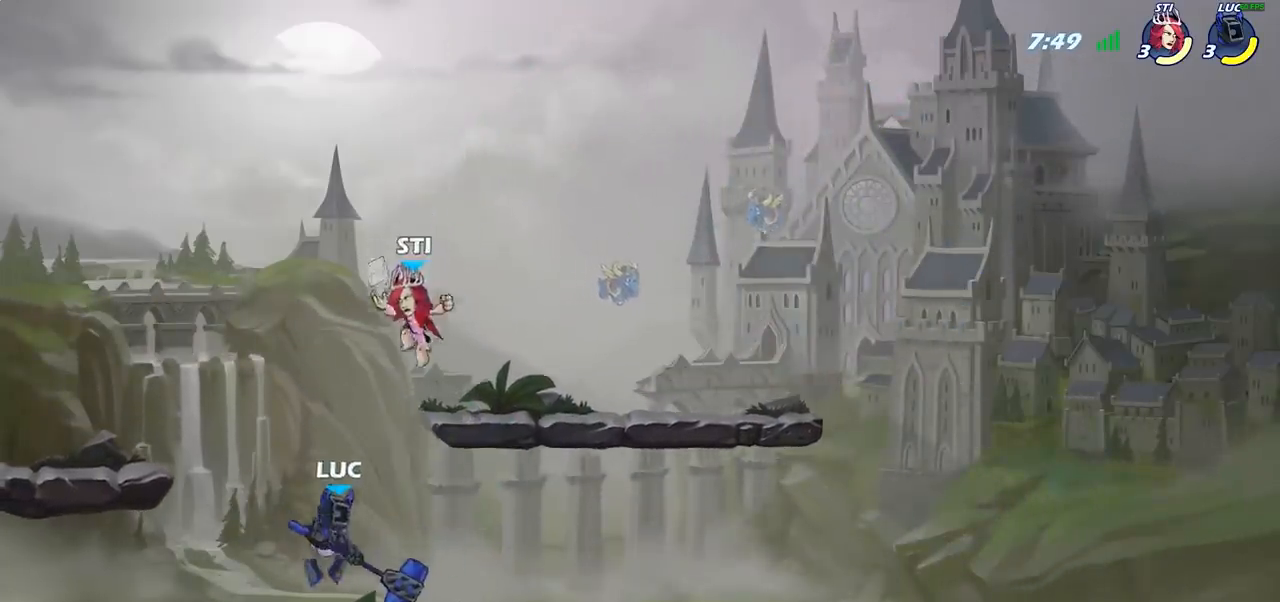
{"buttons": [], "left_stick": "center", "right_stick": "center", "events": [[133, "left_stick", "center"], [217, "SQUARE", "down"], [317, "SQUARE", "up"], [400, "SQUARE", "down"], [483, "SQUARE", "up"]]}
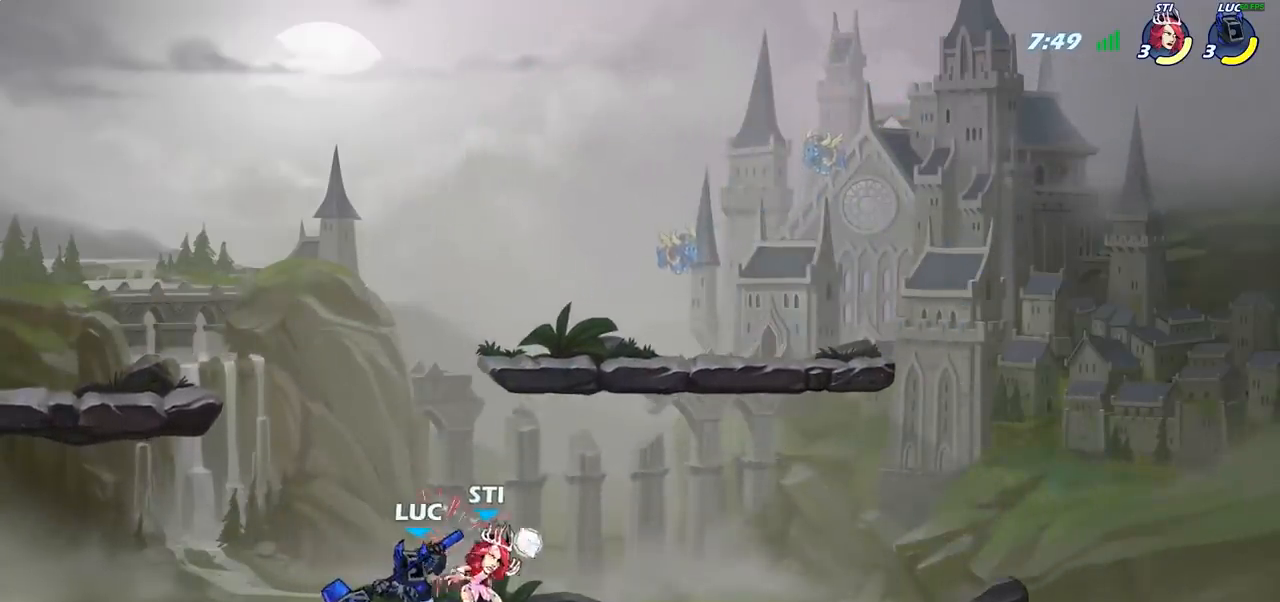
{"buttons": ["SQUARE"], "left_stick": "center", "right_stick": "center", "events": [[83, "SQUARE", "down"], [167, "SQUARE", "up"], [267, "SQUARE", "down"], [350, "SQUARE", "up"], [433, "SQUARE", "down"]]}
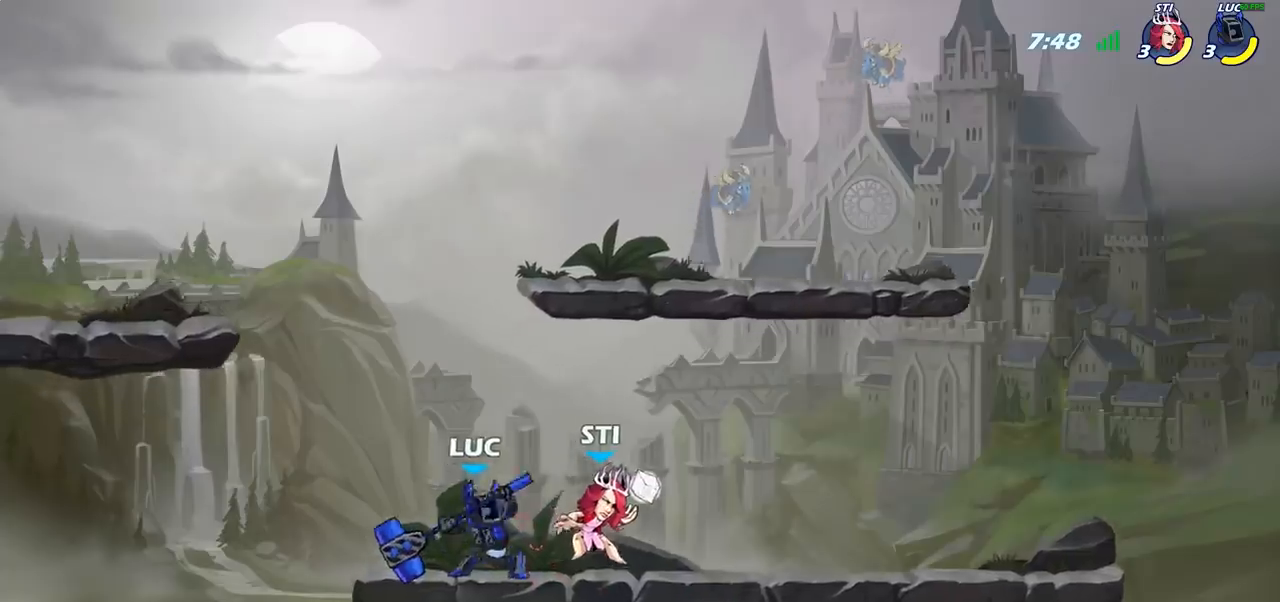
{"buttons": [], "left_stick": "right", "right_stick": "center", "events": [[83, "SQUARE", "up"], [150, "left_stick", "right"], [367, "R2", "down"], [467, "R2", "up"]]}
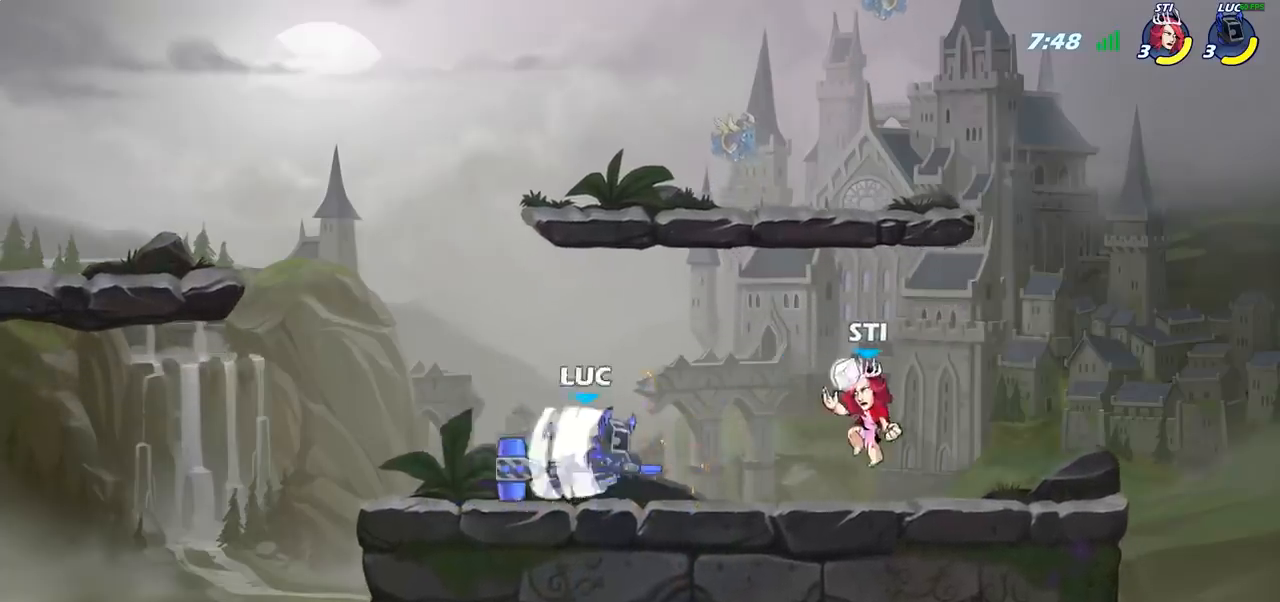
{"buttons": [], "left_stick": "right", "right_stick": "center", "events": [[100, "left_stick", "up"], [150, "CIRCLE", "down"], [167, "left_stick", "center"], [217, "CIRCLE", "up"], [467, "left_stick", "right"]]}
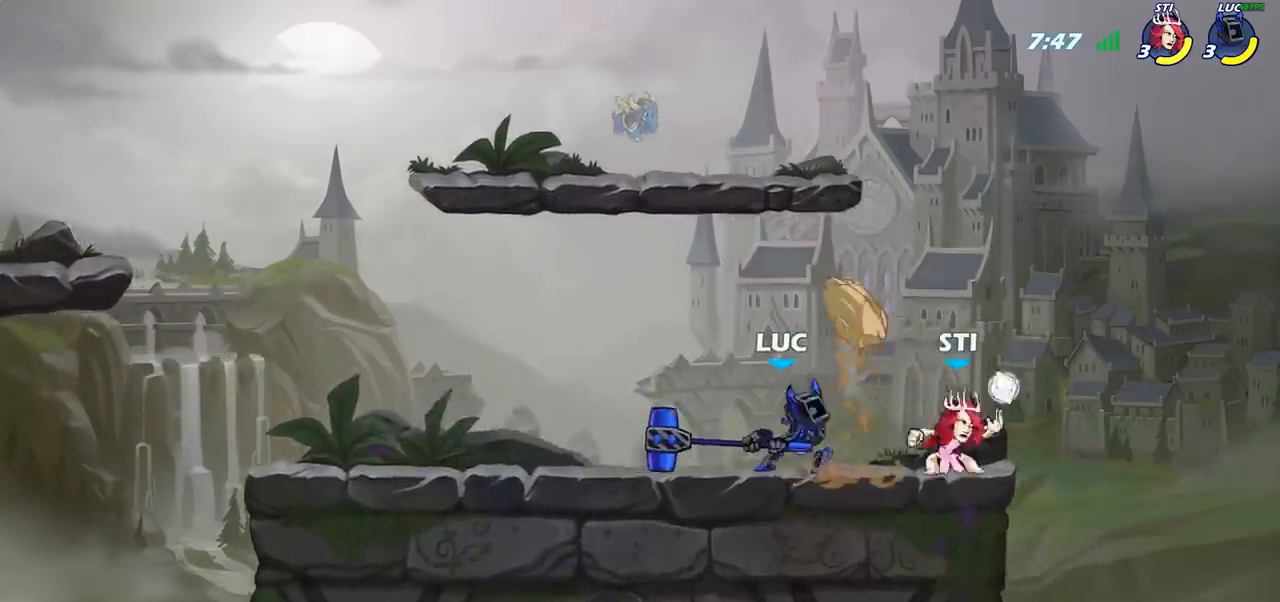
{"buttons": [], "left_stick": "center", "right_stick": "center", "events": [[383, "left_stick", "center"]]}